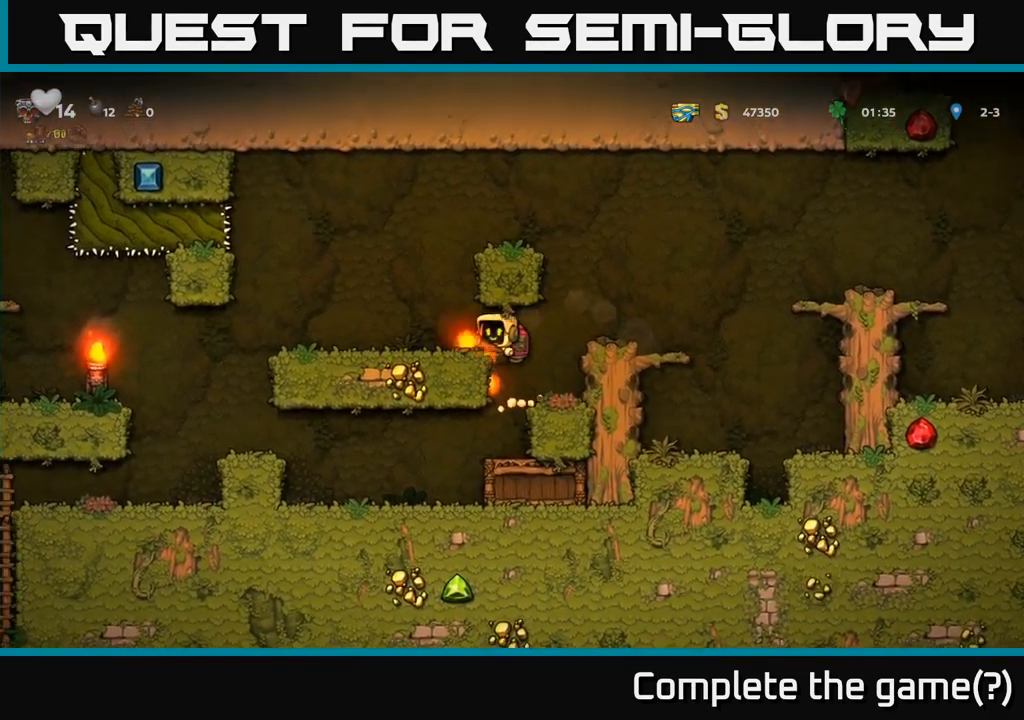
Gameplay with a controller (Xbox layout); each line is a JSON object with the inputs held at the frame after it (dt_ms = milliseconds from this image to that frame). "events" lists button and stick changes between this image and that frame as [ms after this image, input, new state], when the widget could be followed in between.
{"dt_ms": 500, "buttons": [], "left_stick": "left", "right_stick": "center", "events": []}
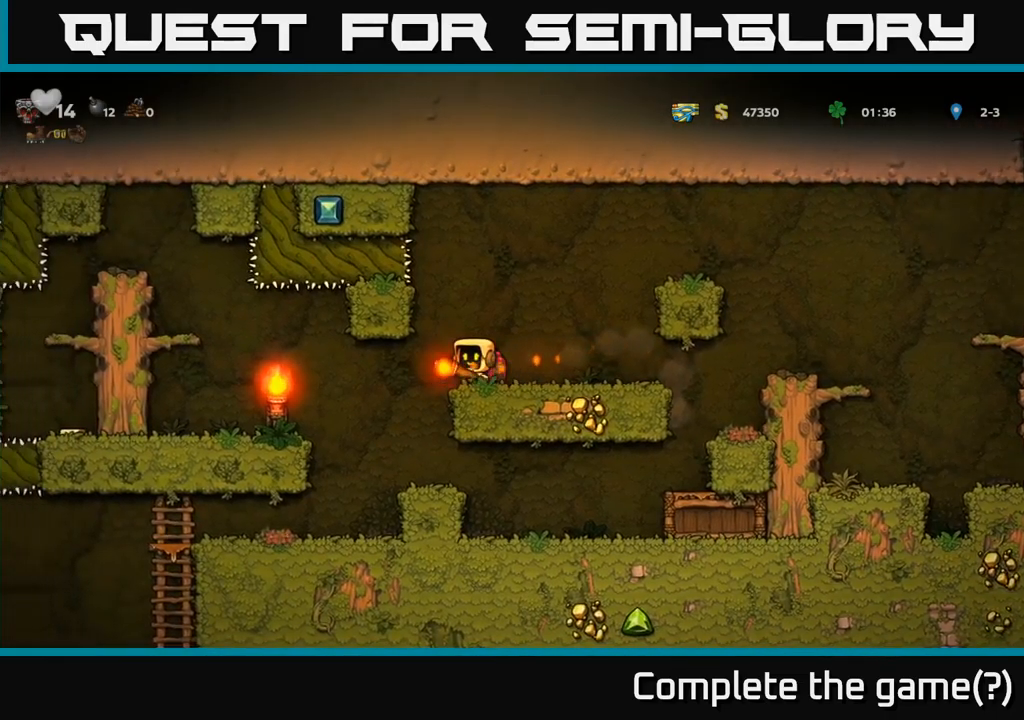
{"dt_ms": 500, "buttons": ["A"], "left_stick": "center", "right_stick": "center", "events": [[216, "A", "down"], [333, "A", "up"], [466, "left_stick", "center"], [500, "A", "down"]]}
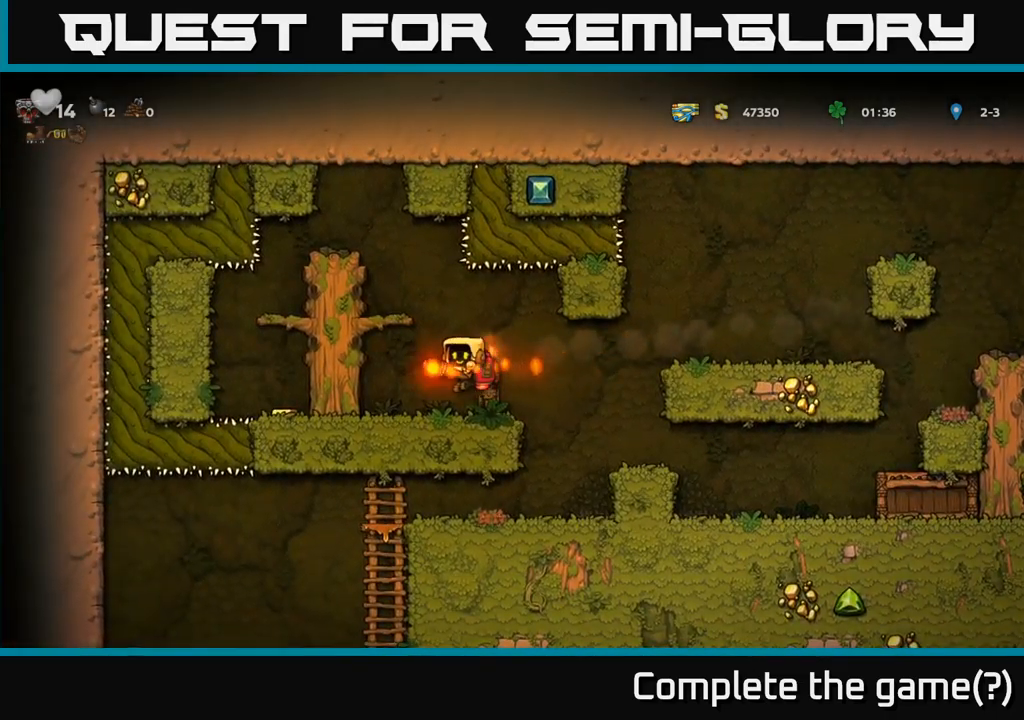
{"dt_ms": 500, "buttons": [], "left_stick": "right", "right_stick": "center", "events": [[116, "A", "up"], [183, "left_stick", "right"]]}
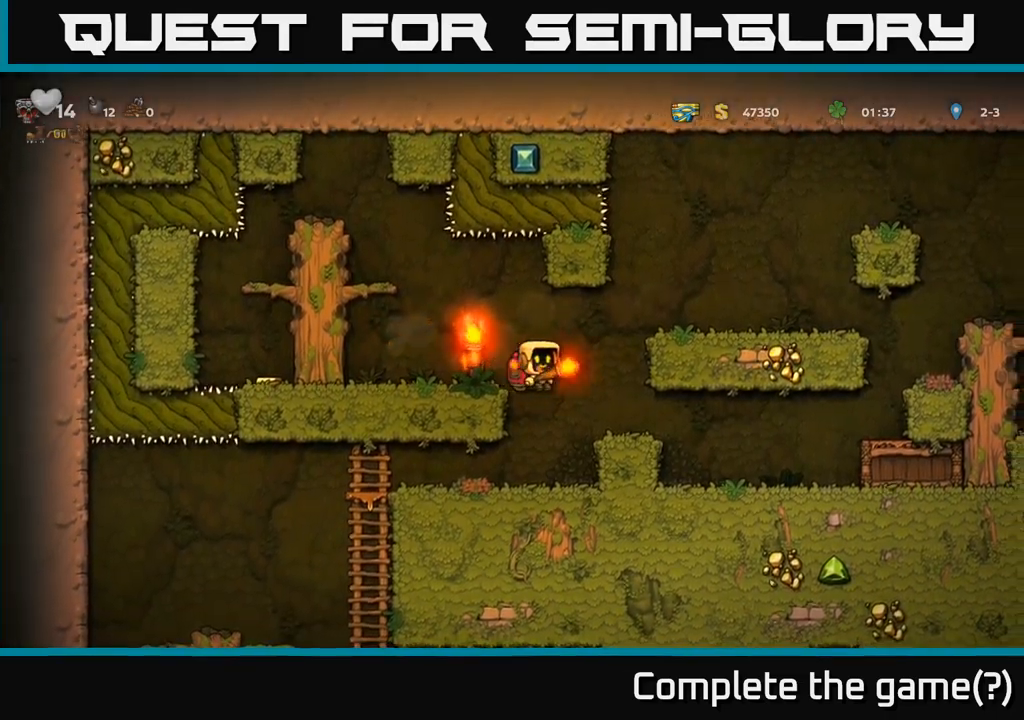
{"dt_ms": 500, "buttons": [], "left_stick": "up-left", "right_stick": "center", "events": [[16, "left_stick", "left"], [200, "left_stick", "center"], [350, "left_stick", "left"], [500, "left_stick", "up-left"]]}
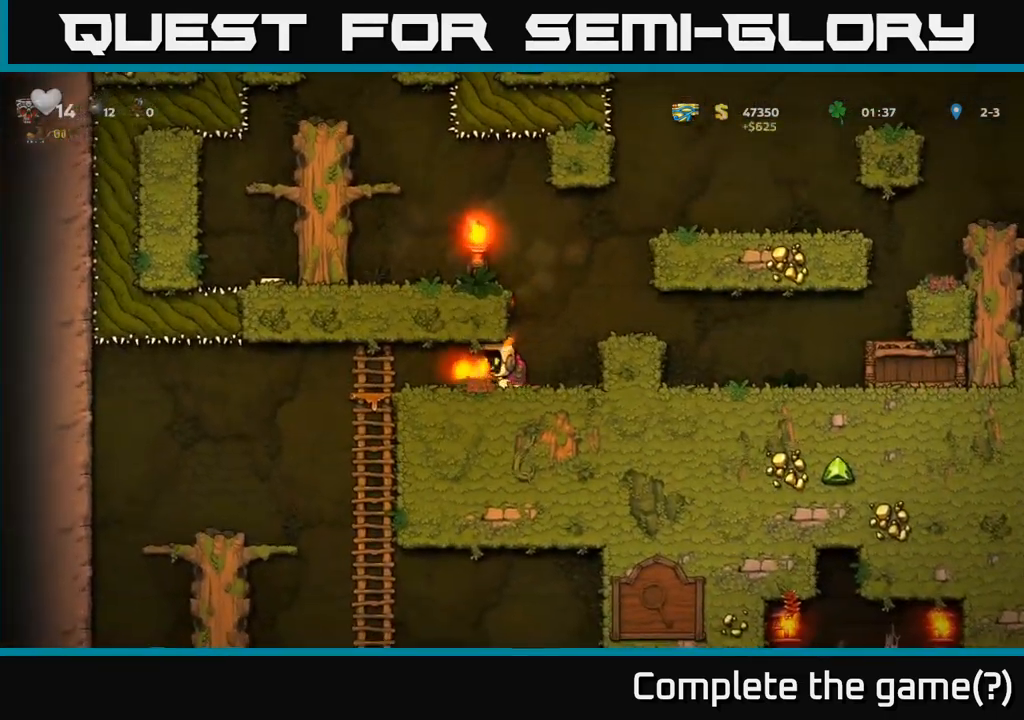
{"dt_ms": 500, "buttons": [], "left_stick": "center", "right_stick": "center", "events": [[250, "left_stick", "down-left"], [300, "A", "down"], [416, "A", "up"], [450, "left_stick", "center"]]}
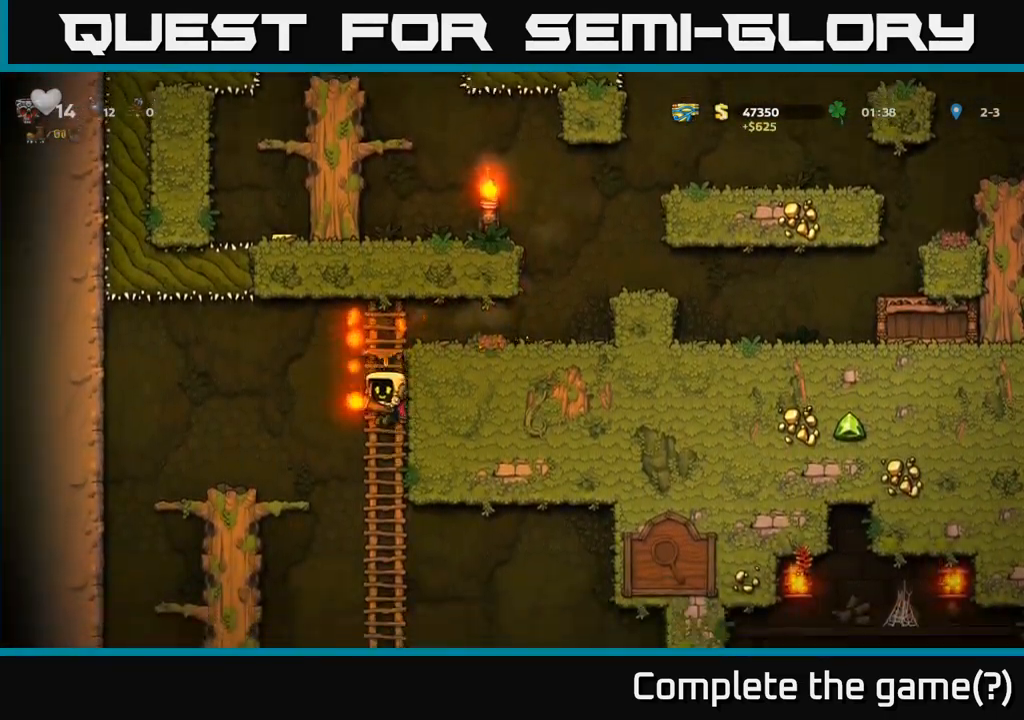
{"dt_ms": 500, "buttons": [], "left_stick": "center", "right_stick": "center", "events": [[150, "left_stick", "up"], [250, "left_stick", "down-left"], [300, "A", "down"], [400, "A", "up"], [433, "left_stick", "center"]]}
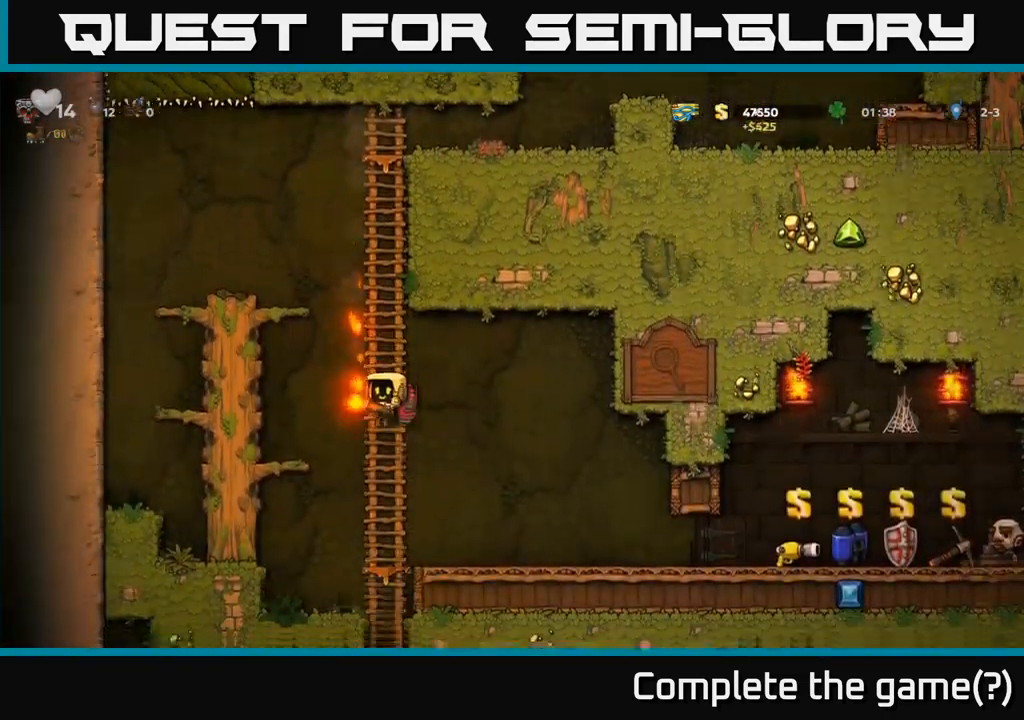
{"dt_ms": 500, "buttons": [], "left_stick": "right", "right_stick": "center", "events": [[100, "left_stick", "right"]]}
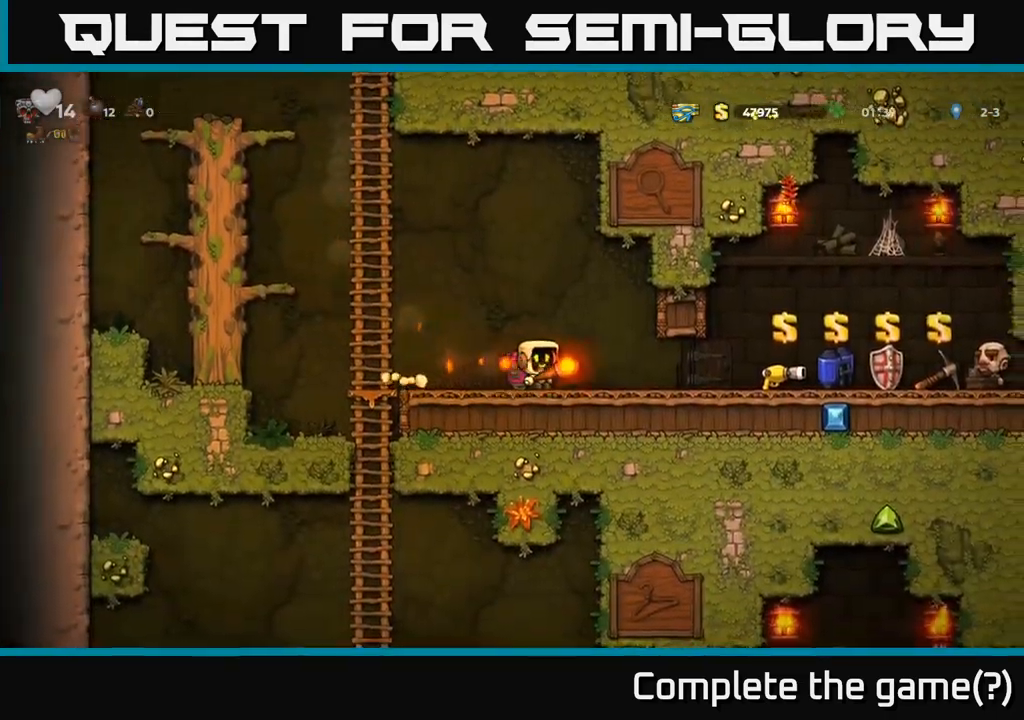
{"dt_ms": 500, "buttons": [], "left_stick": "down-left", "right_stick": "center", "events": [[183, "left_stick", "left"], [350, "left_stick", "down-left"], [400, "X", "down"], [466, "X", "up"]]}
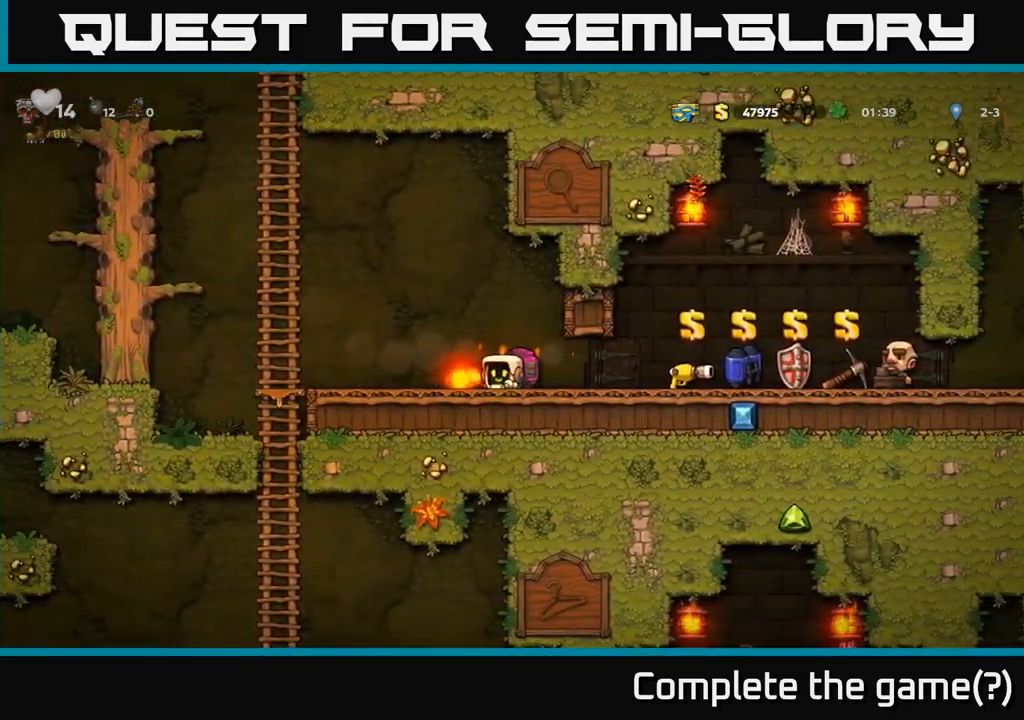
{"dt_ms": 1000, "buttons": [], "left_stick": "center", "right_stick": "center"}
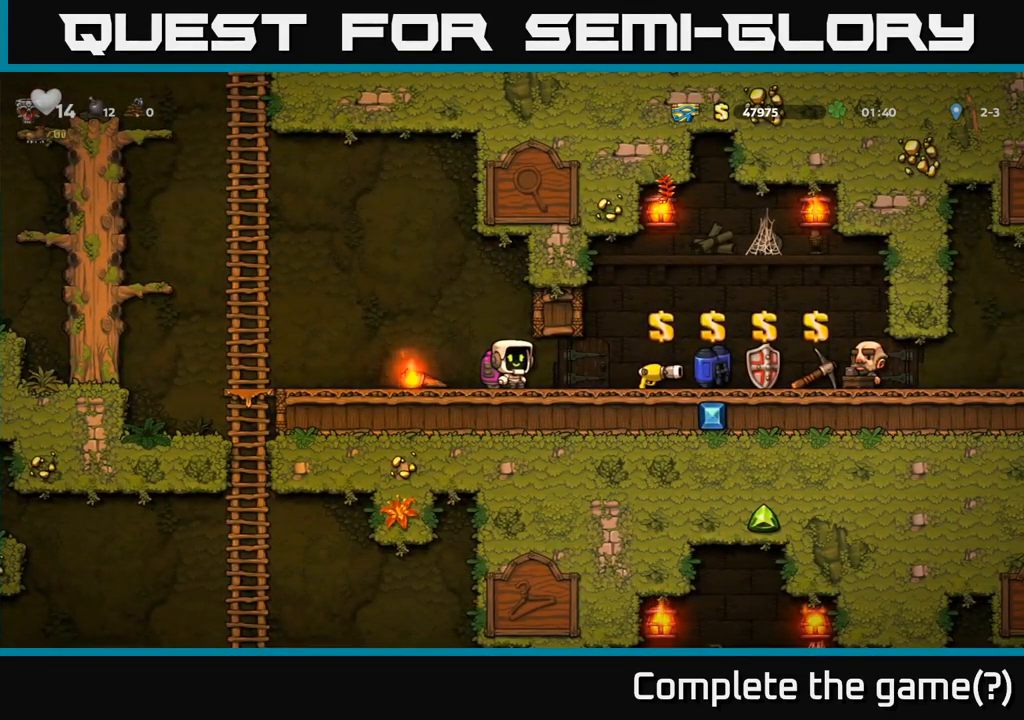
{"dt_ms": 1000, "buttons": [], "left_stick": "right", "right_stick": "center"}
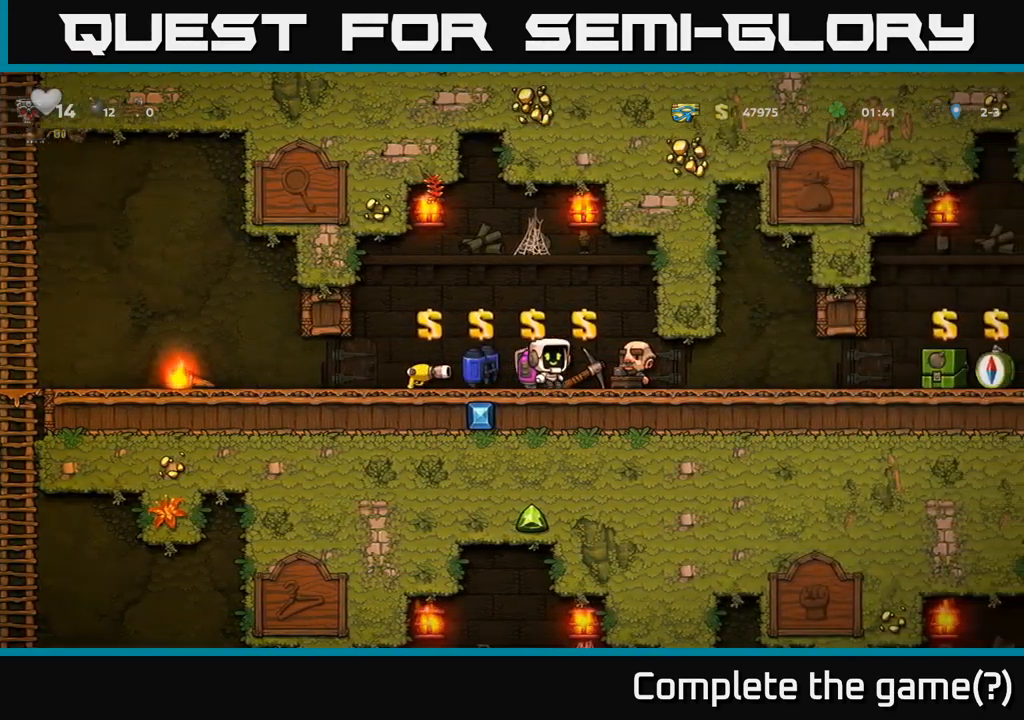
{"dt_ms": 500, "buttons": [], "left_stick": "right", "right_stick": "center", "events": []}
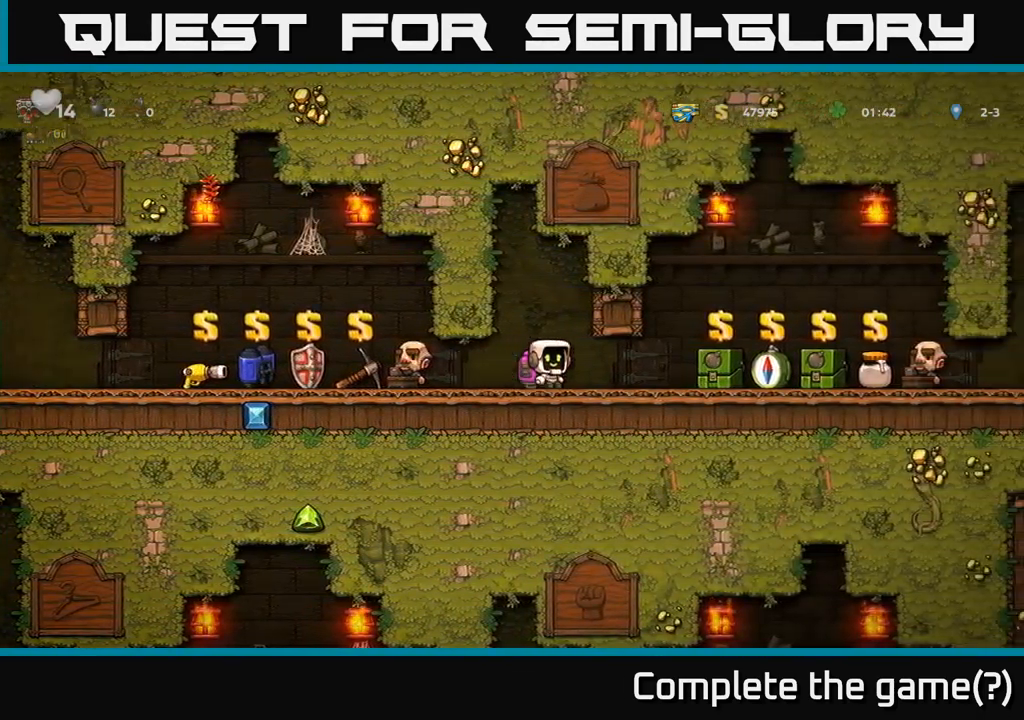
{"dt_ms": 500, "buttons": [], "left_stick": "right", "right_stick": "center", "events": []}
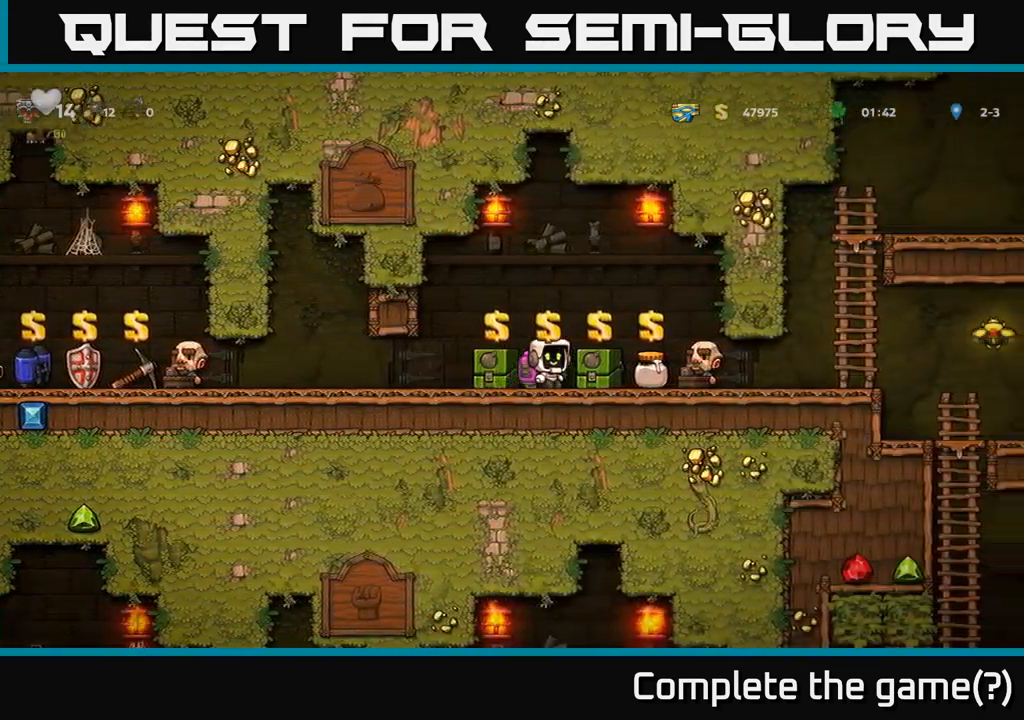
{"dt_ms": 500, "buttons": [], "left_stick": "right", "right_stick": "center", "events": []}
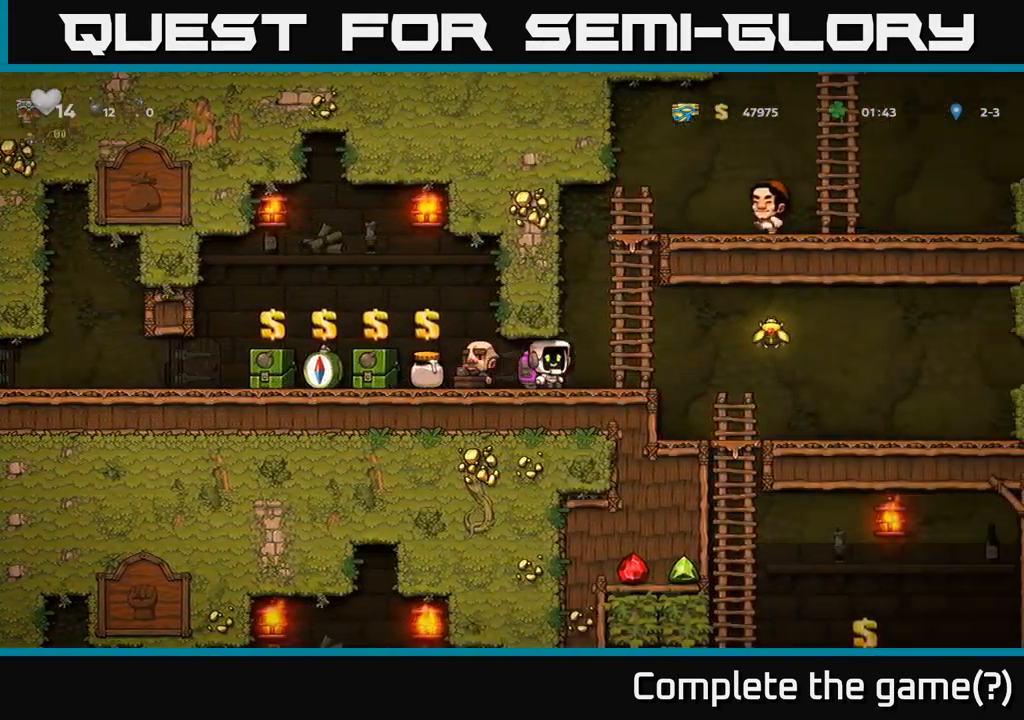
{"dt_ms": 500, "buttons": ["A"], "left_stick": "right", "right_stick": "center", "events": [[167, "A", "down"], [283, "A", "up"], [400, "A", "down"]]}
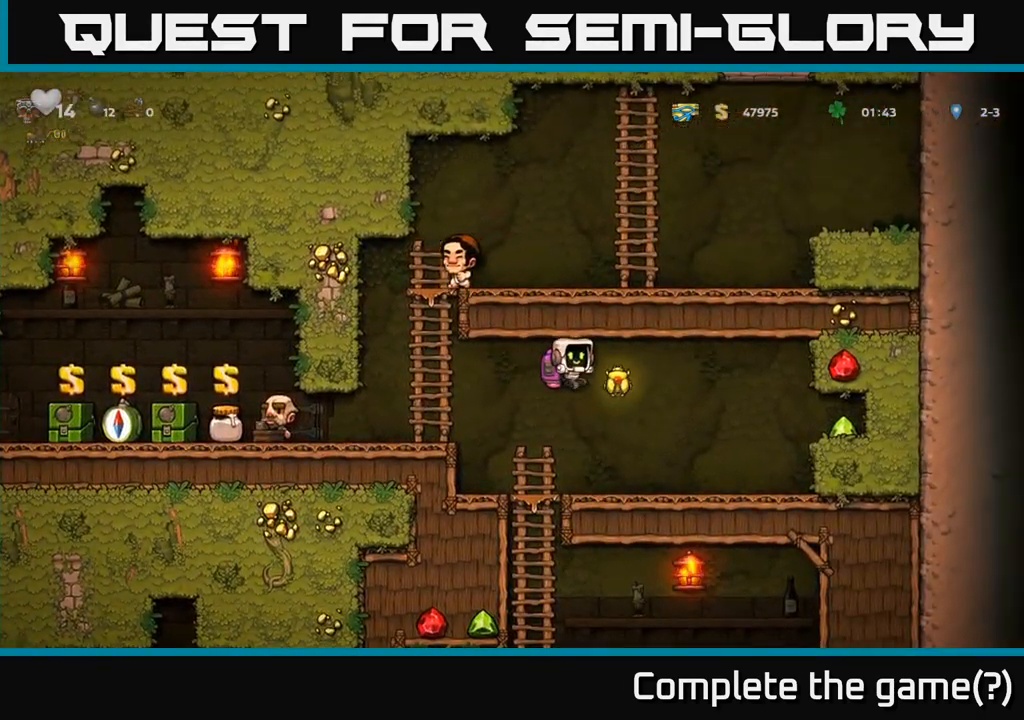
{"dt_ms": 500, "buttons": [], "left_stick": "right", "right_stick": "center", "events": [[50, "A", "up"], [383, "A", "down"], [467, "A", "up"]]}
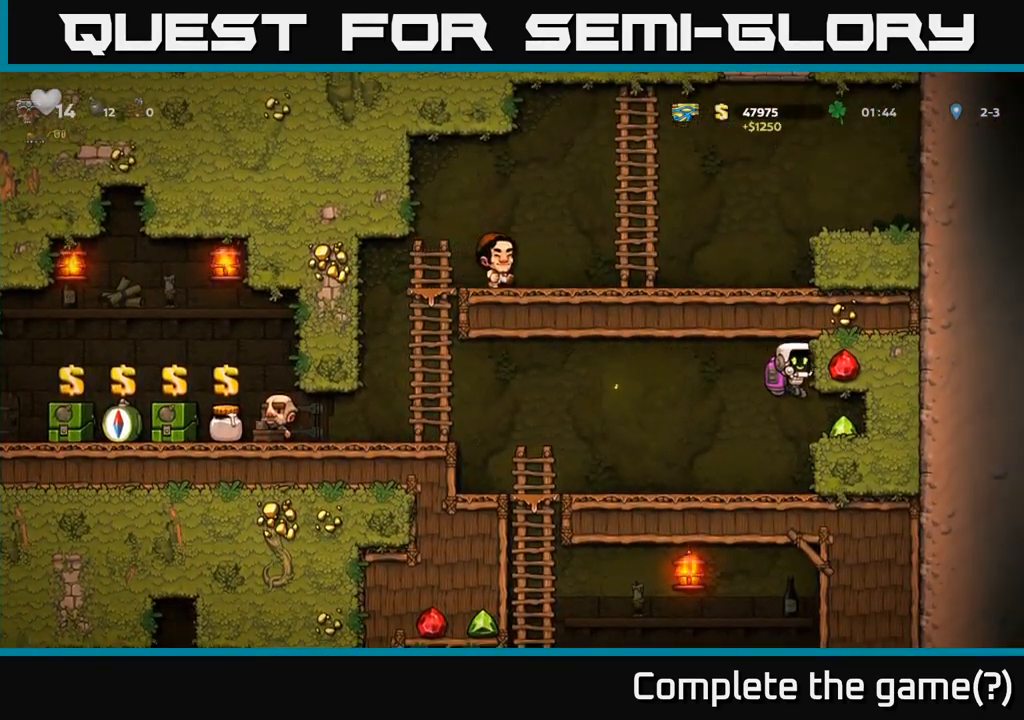
{"dt_ms": 500, "buttons": [], "left_stick": "left", "right_stick": "center", "events": [[383, "left_stick", "left"]]}
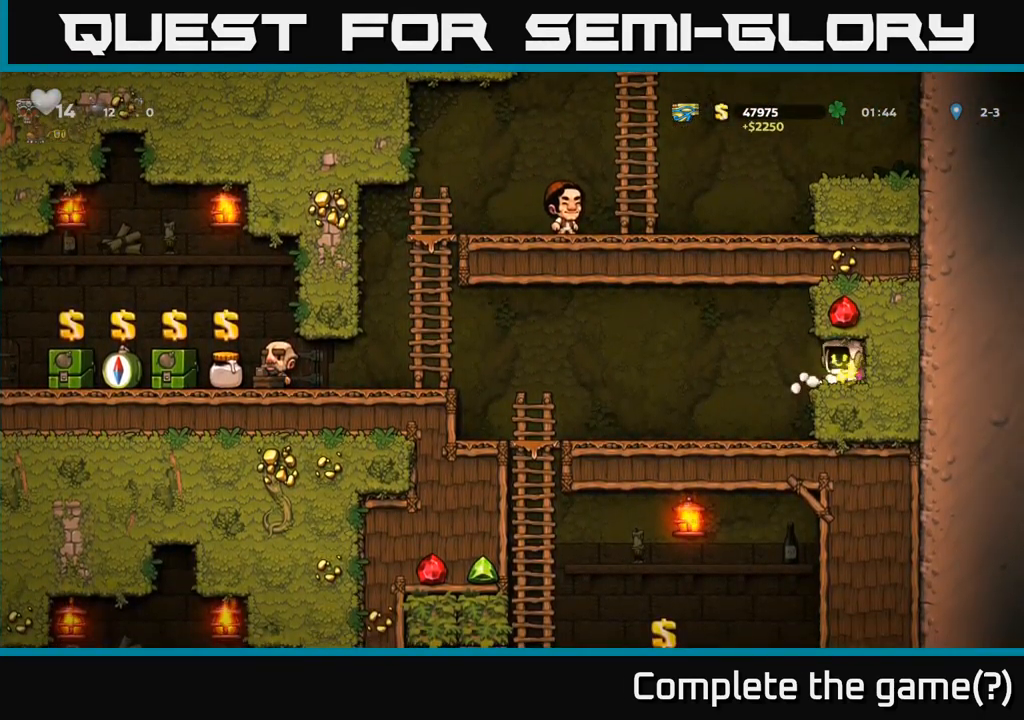
{"dt_ms": 500, "buttons": [], "left_stick": "left", "right_stick": "center", "events": []}
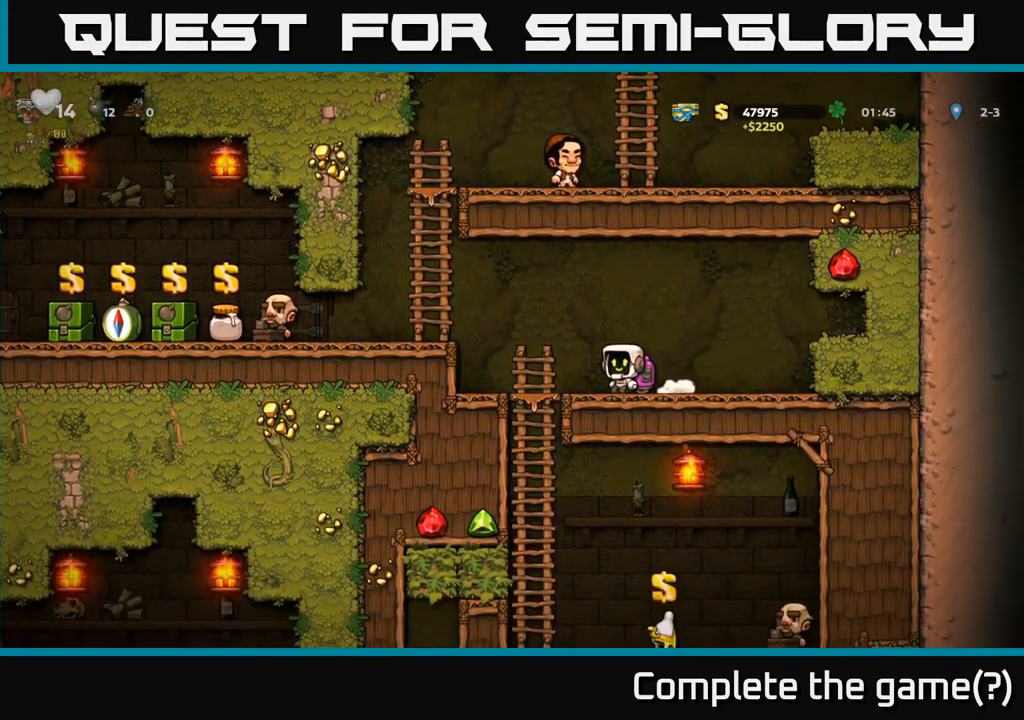
{"dt_ms": 500, "buttons": [], "left_stick": "center", "right_stick": "center", "events": [[167, "left_stick", "down-left"], [250, "A", "down"], [350, "A", "up"], [383, "left_stick", "center"]]}
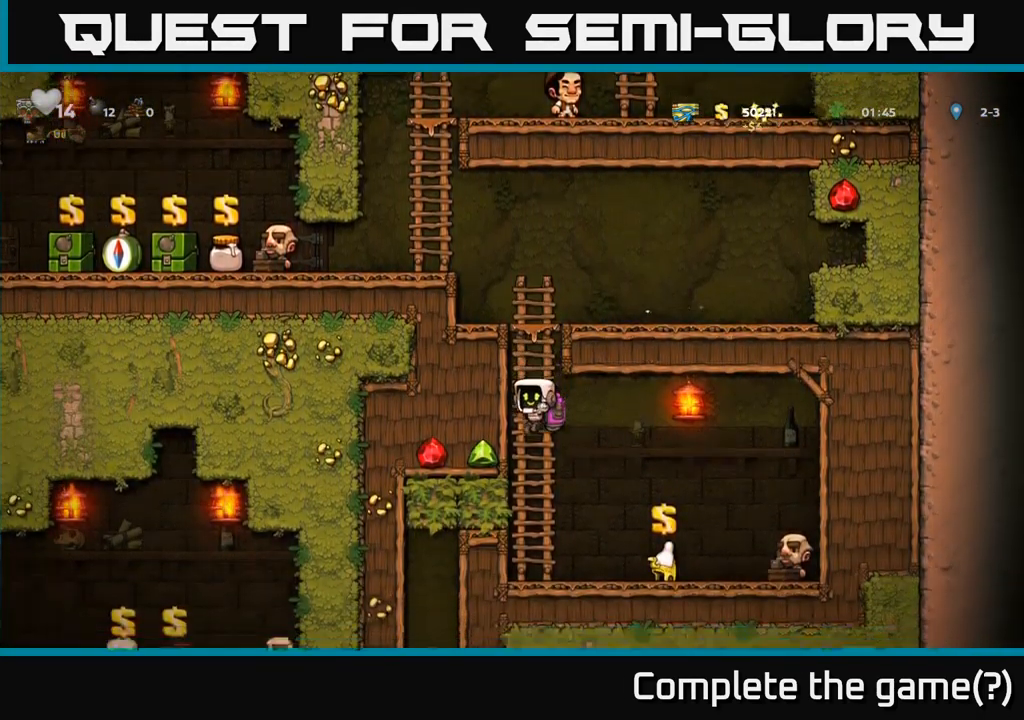
{"dt_ms": 500, "buttons": [], "left_stick": "center", "right_stick": "center", "events": [[17, "left_stick", "right"], [250, "left_stick", "center"], [300, "L2", "down"], [400, "L2", "up"]]}
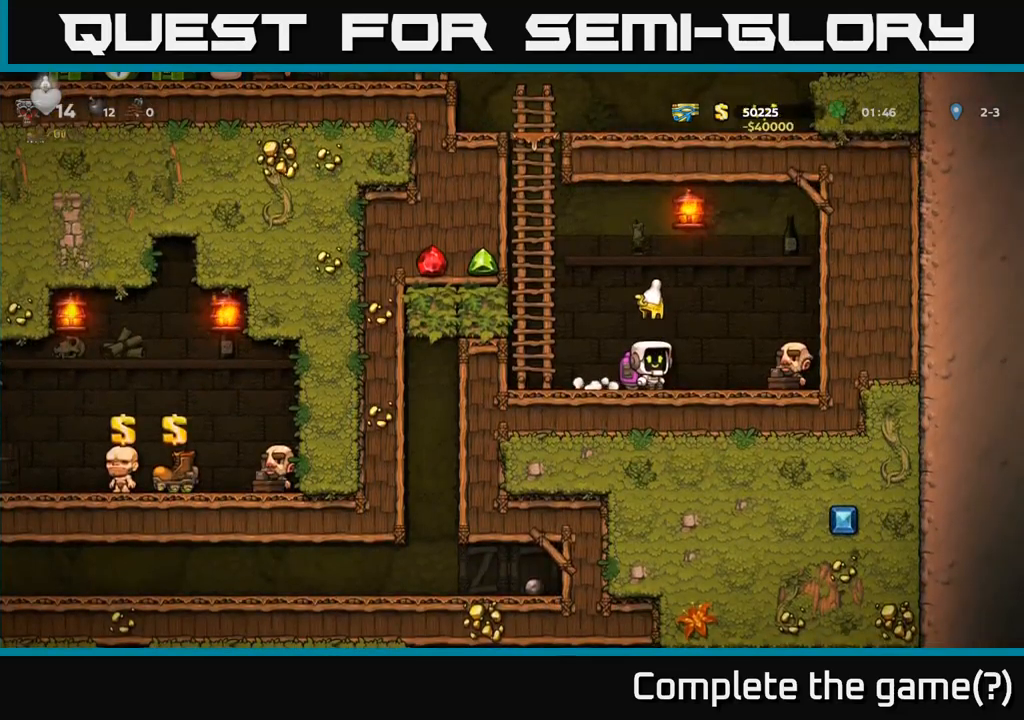
{"dt_ms": 500, "buttons": [], "left_stick": "up", "right_stick": "center", "events": [[84, "left_stick", "left"], [117, "A", "down"], [334, "left_stick", "up-left"], [384, "A", "up"], [450, "left_stick", "up"]]}
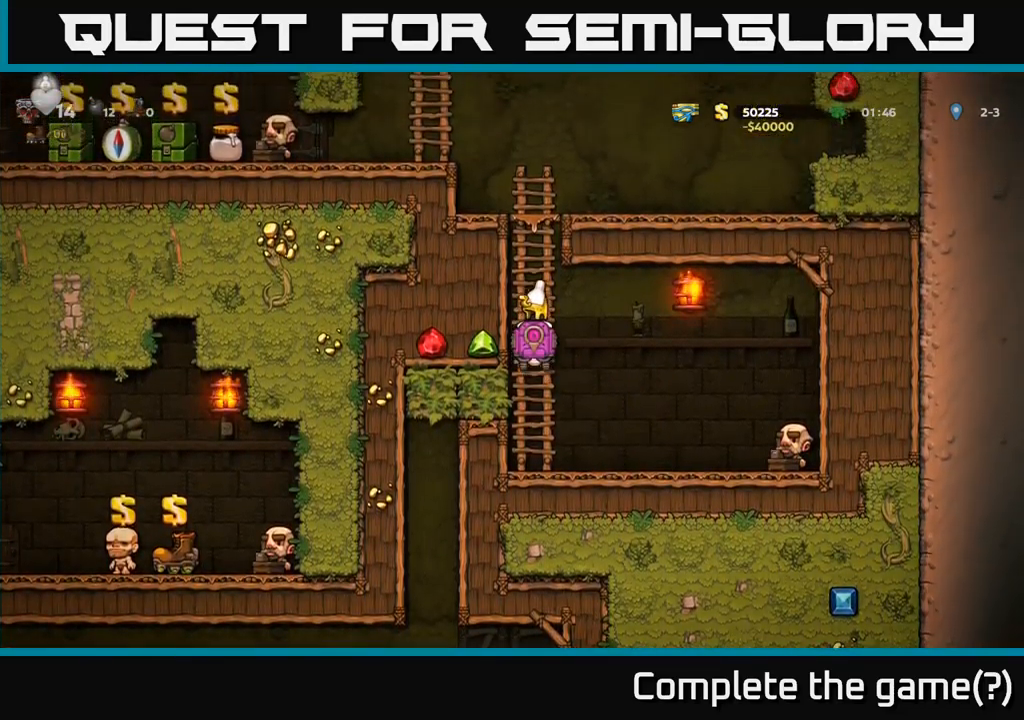
{"dt_ms": 500, "buttons": [], "left_stick": "up", "right_stick": "center", "events": []}
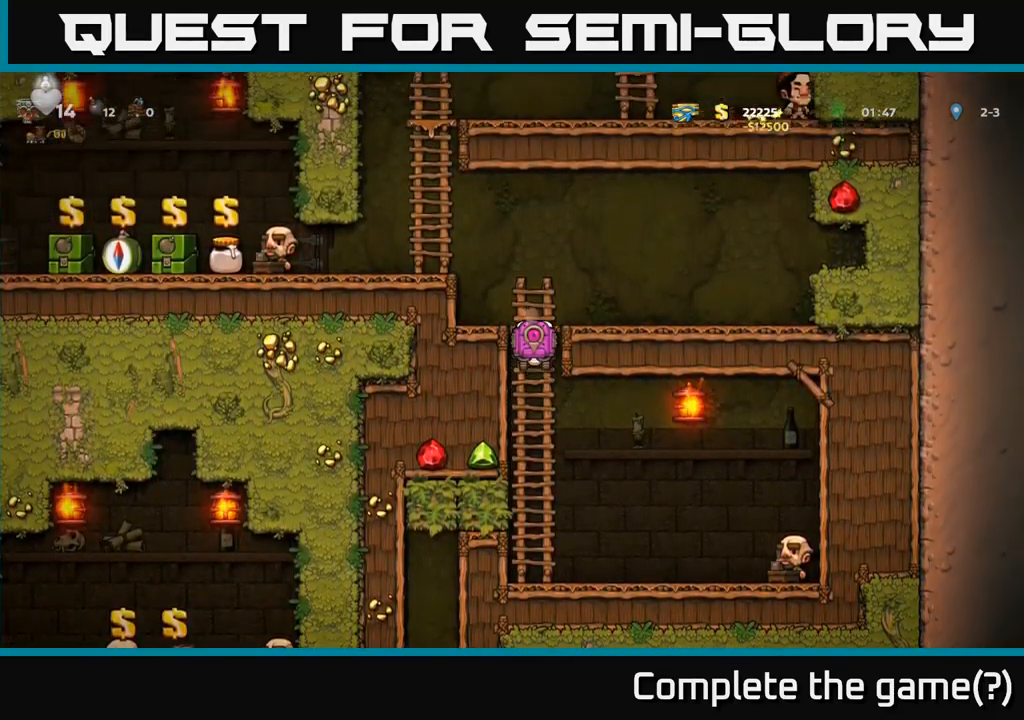
{"dt_ms": 500, "buttons": [], "left_stick": "left", "right_stick": "center", "events": [[134, "A", "down"], [134, "left_stick", "up-left"], [267, "left_stick", "left"], [384, "A", "up"]]}
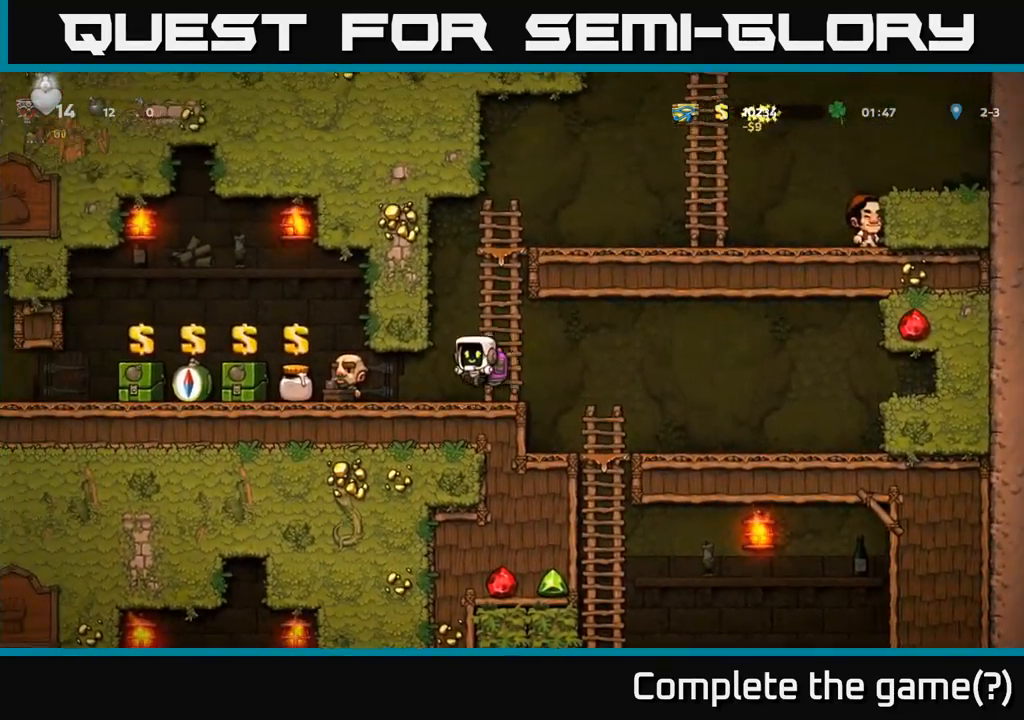
{"dt_ms": 500, "buttons": [], "left_stick": "left", "right_stick": "center", "events": []}
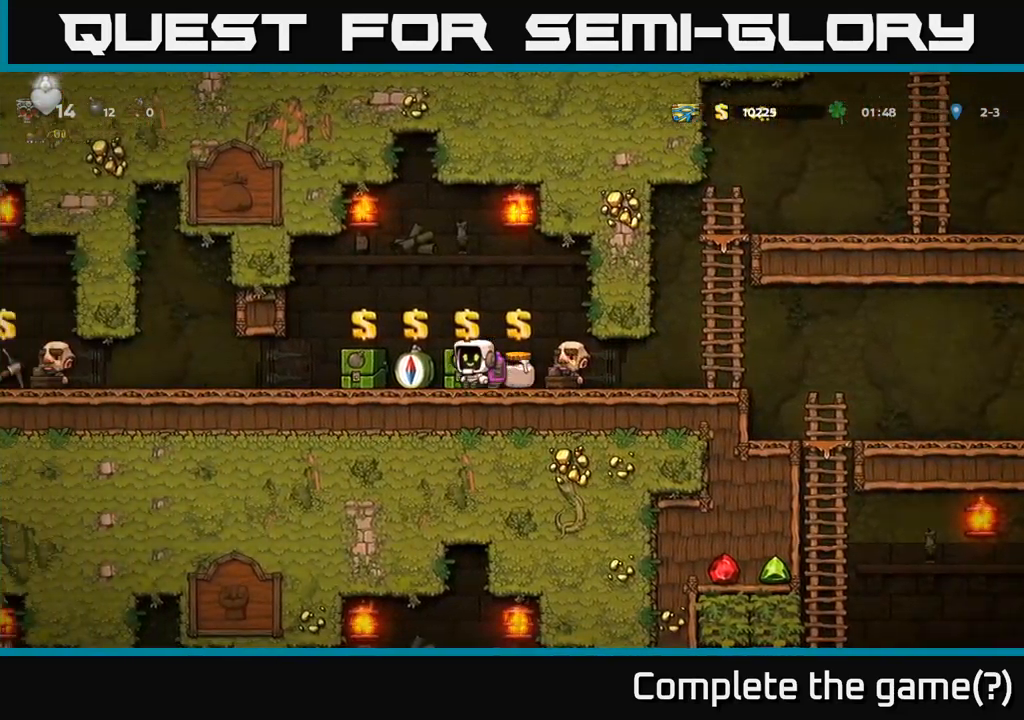
{"dt_ms": 500, "buttons": [], "left_stick": "left", "right_stick": "center", "events": []}
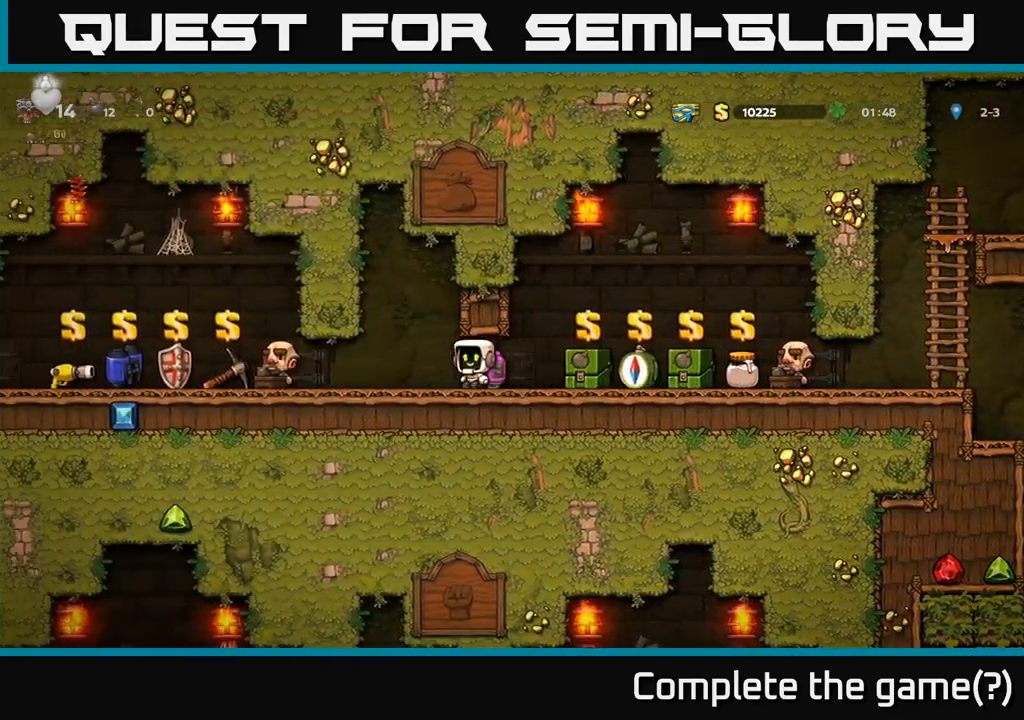
{"dt_ms": 500, "buttons": [], "left_stick": "left", "right_stick": "center", "events": []}
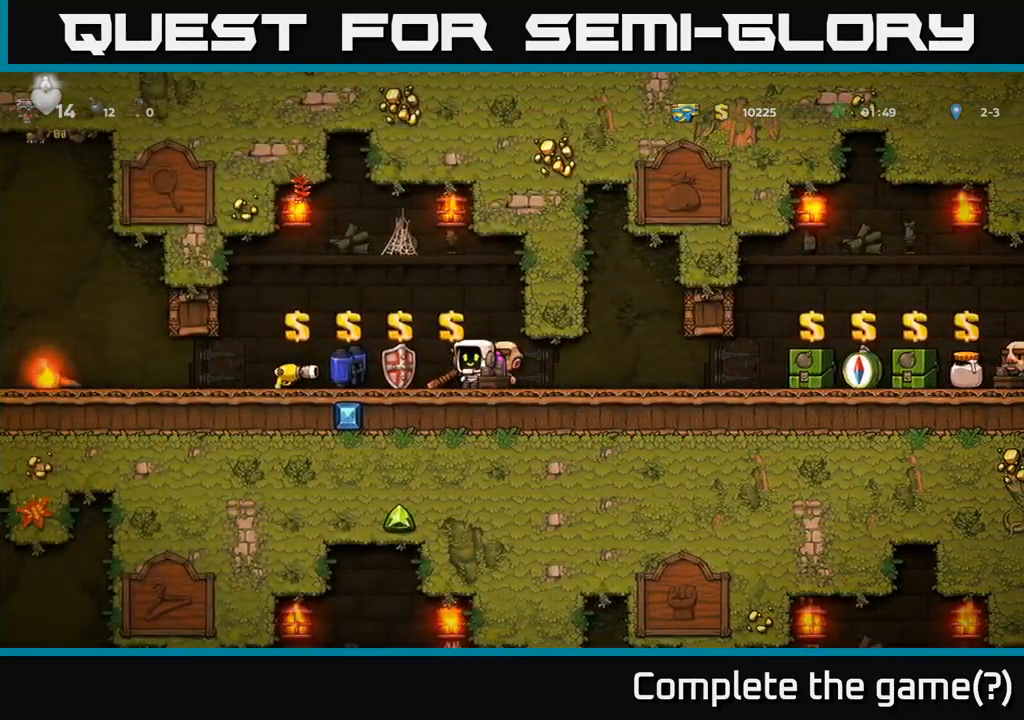
{"dt_ms": 500, "buttons": [], "left_stick": "center", "right_stick": "center", "events": [[200, "left_stick", "center"]]}
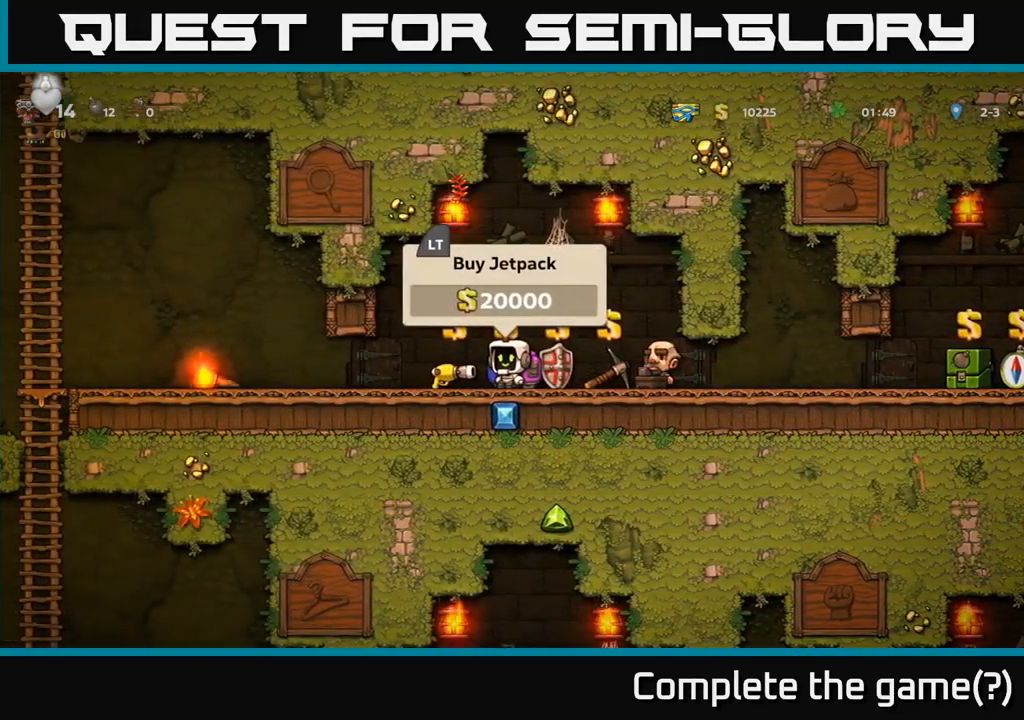
{"dt_ms": 500, "buttons": [], "left_stick": "center", "right_stick": "center", "events": []}
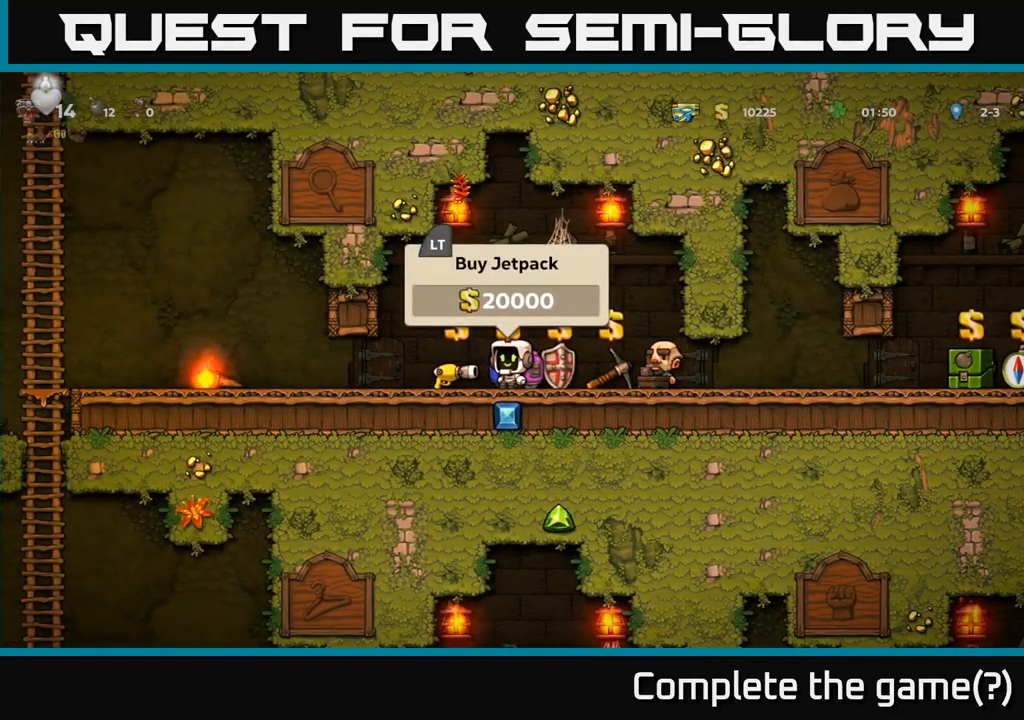
{"dt_ms": 500, "buttons": [], "left_stick": "left", "right_stick": "center", "events": [[334, "left_stick", "left"]]}
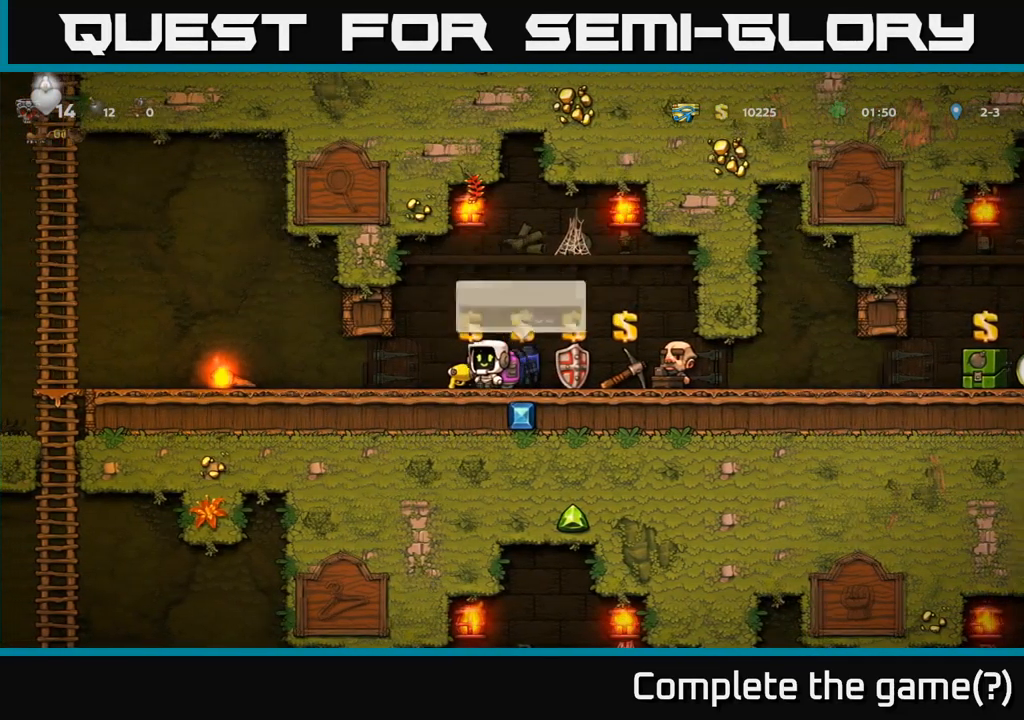
{"dt_ms": 500, "buttons": [], "left_stick": "left", "right_stick": "center", "events": []}